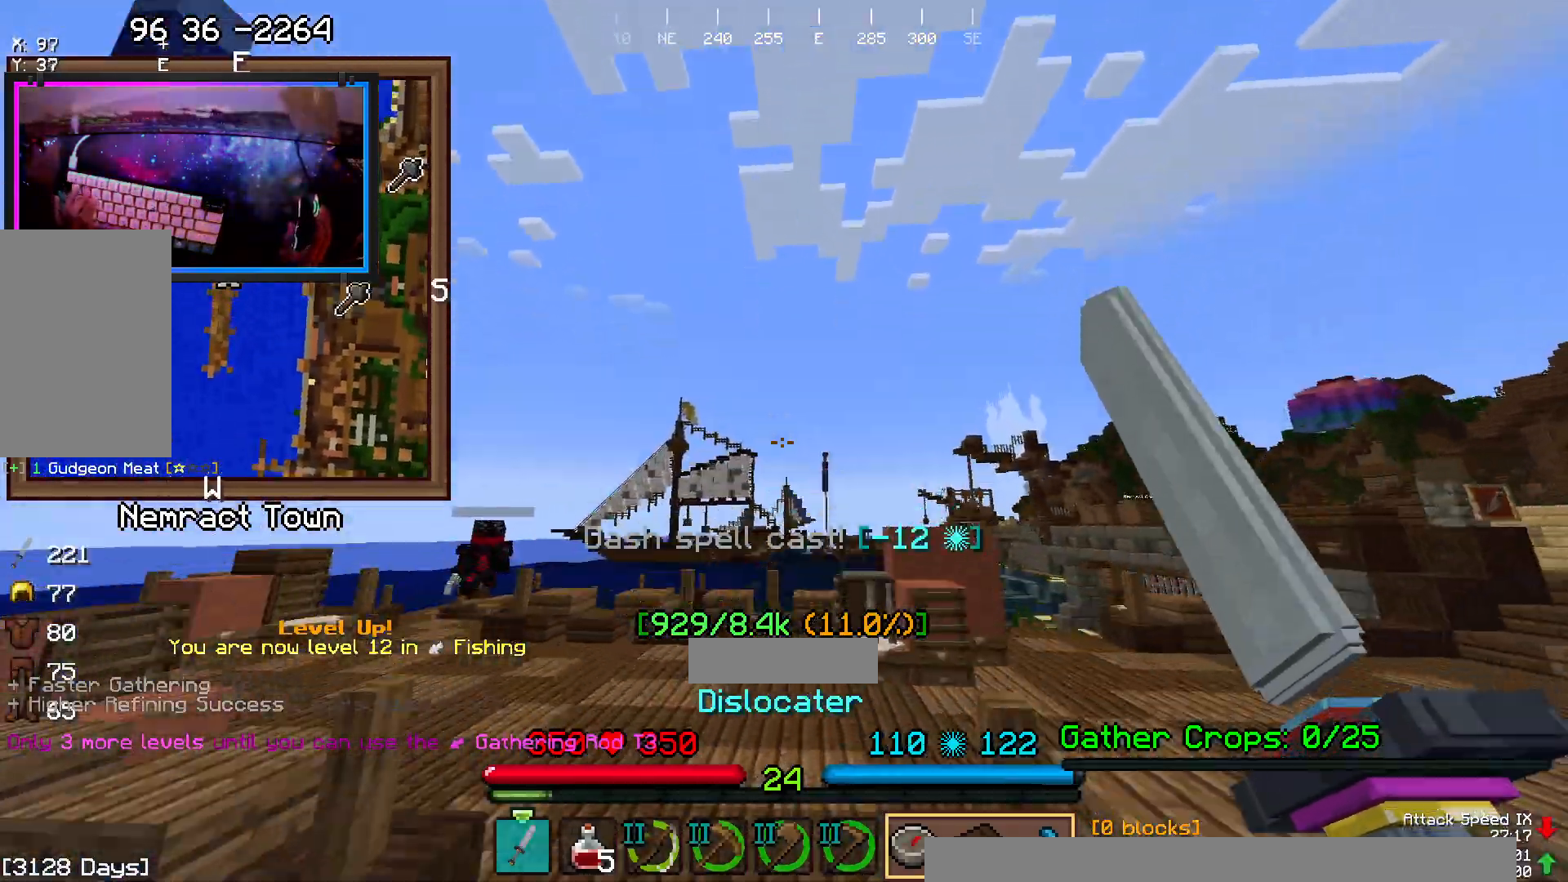
Gameplay with keyboard and mouse; each line is a JSON object with the keys and mouse buttons held at the frame after it. "events" lists presses ("down") and releases ("up") of "a", "d", "s", "space", "w", "mouse_left" and "mouse_right" between this image and that frame as [ms after this image, input, new state], when the widget could be followed in between. "mouse_left", "mouse_right" = the "left", "right" buttons of the "mouse" list. No other keys are recorded. Fast repeated clicks can show as one long hold. Mouse movement is not recorded.
{"keys": ["space", "w"], "mouse": [], "events": []}
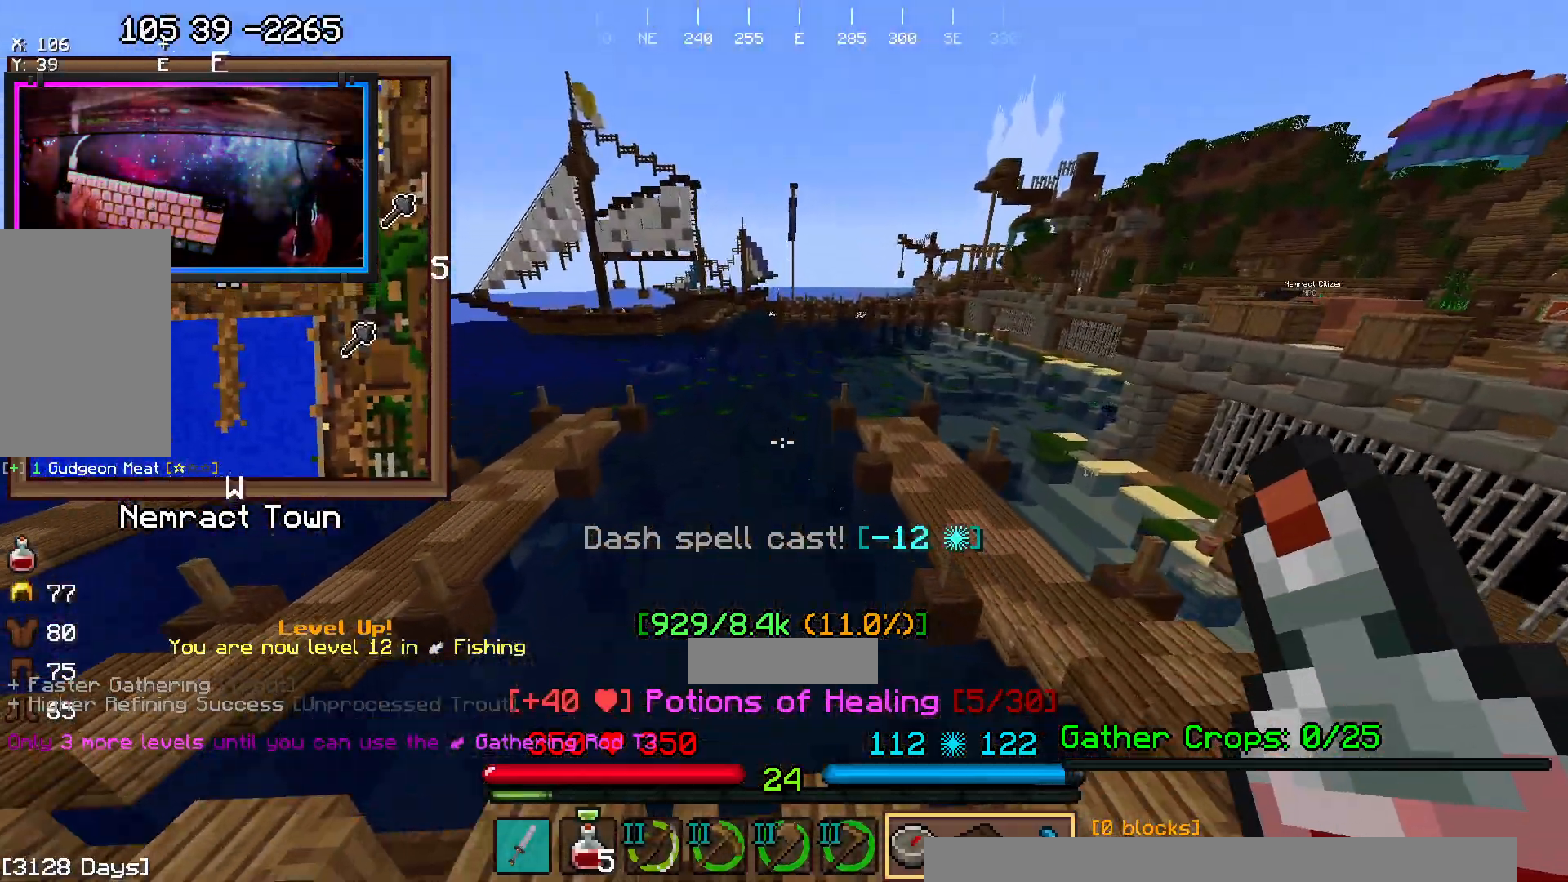
{"keys": ["space", "w"], "mouse": [], "events": [[50, "space", "up"], [50, "w", "up"], [100, "w", "down"], [150, "d", "down"], [317, "space", "down"], [367, "d", "up"]]}
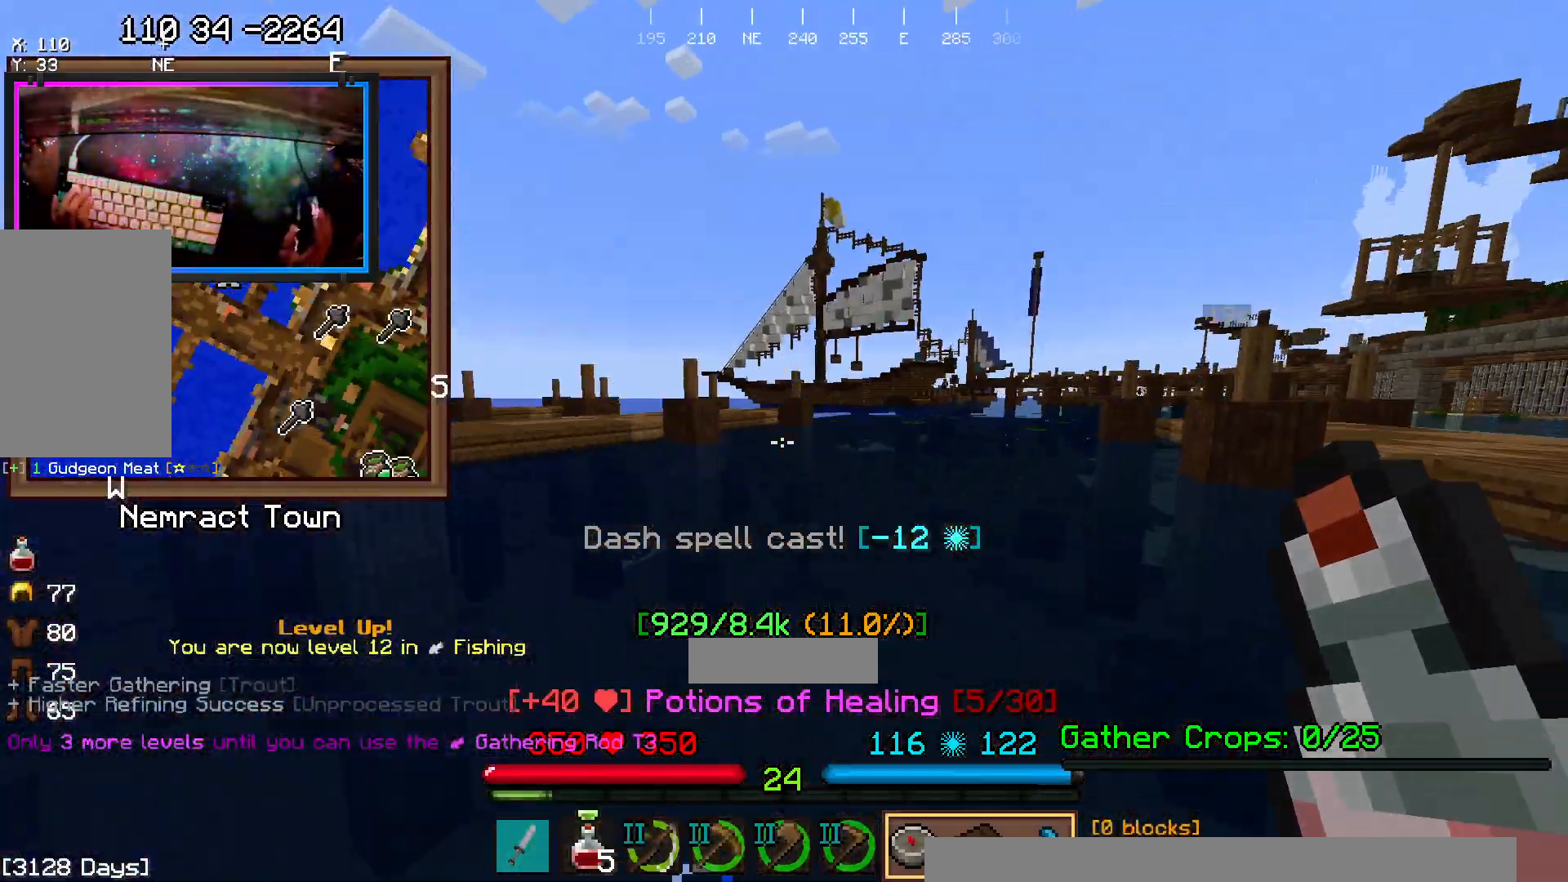
{"keys": ["space", "w"], "mouse": [], "events": []}
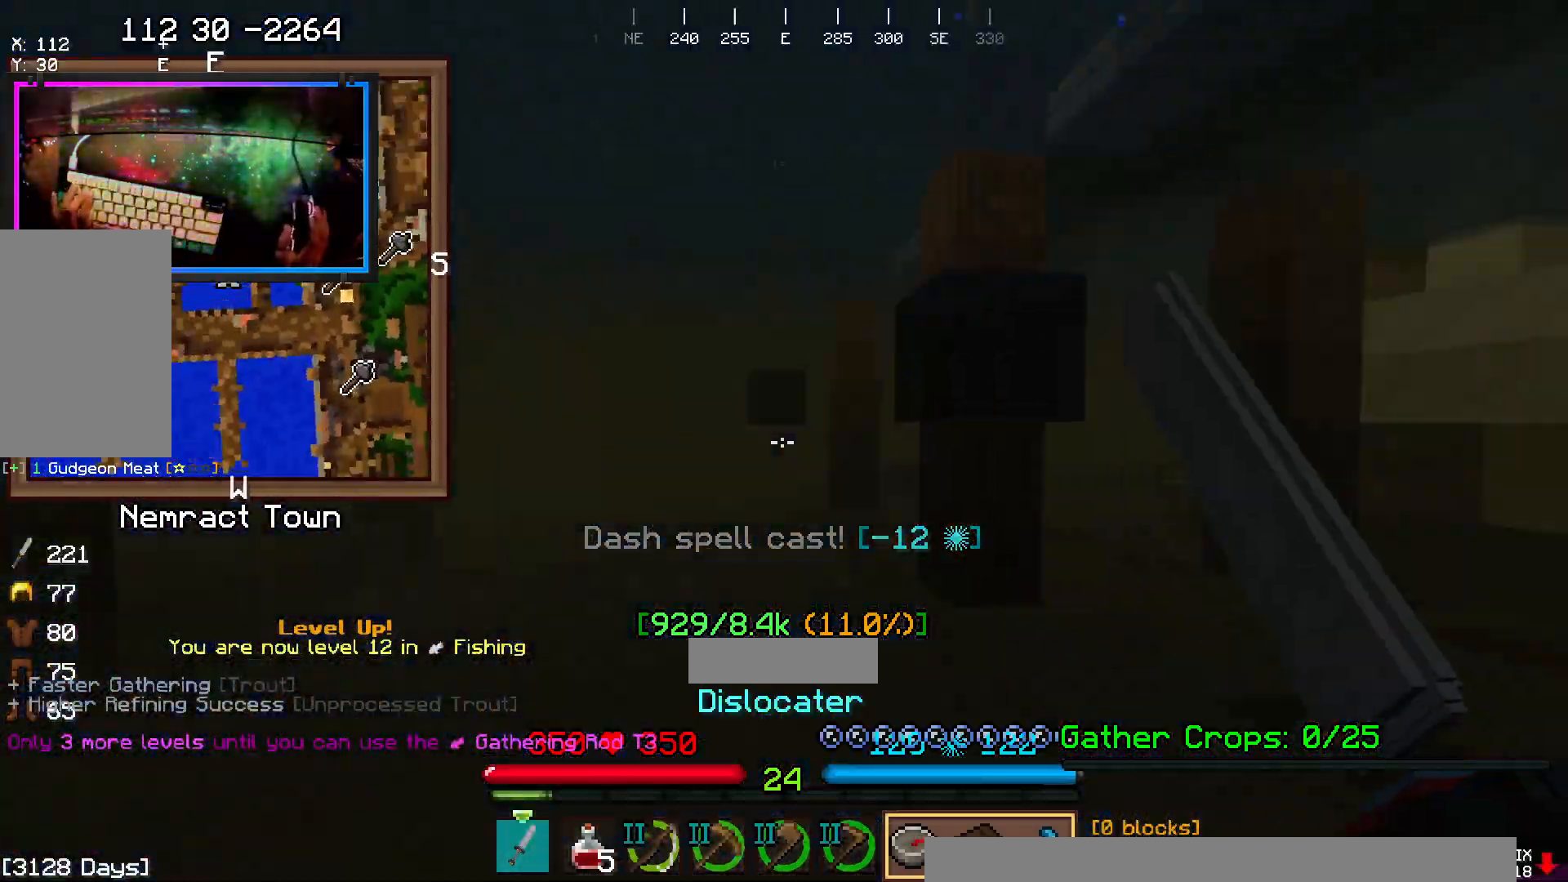
{"keys": ["d", "space", "w"], "mouse": ["right"], "events": [[267, "d", "down"], [317, "mouse_right", "down"]]}
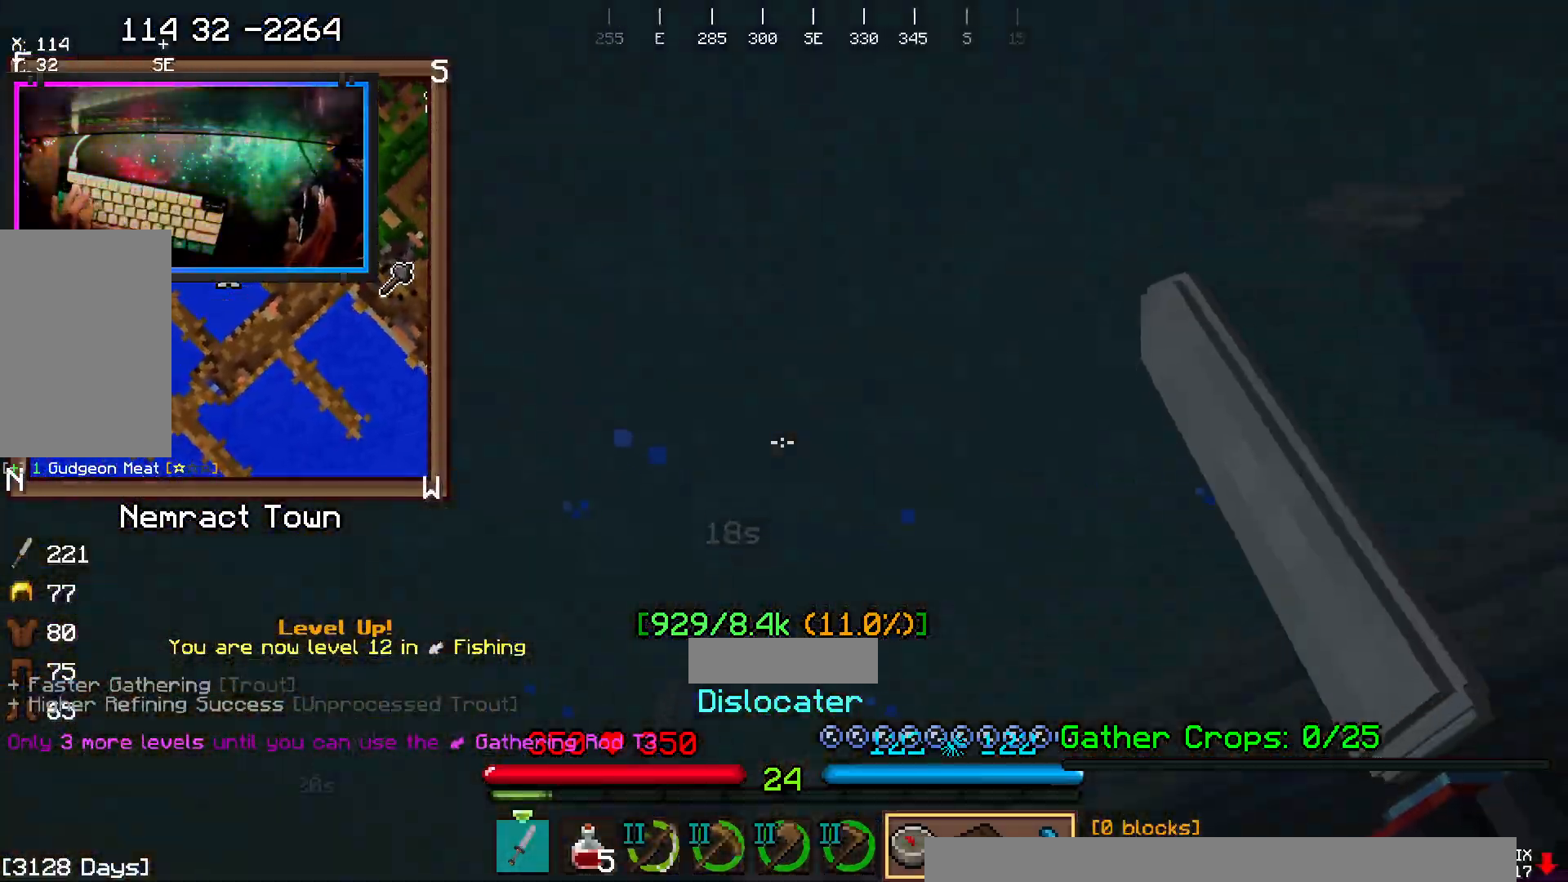
{"keys": ["space", "w"], "mouse": [], "events": [[83, "d", "up"], [133, "mouse_right", "up"], [183, "mouse_right", "down"], [283, "mouse_right", "up"]]}
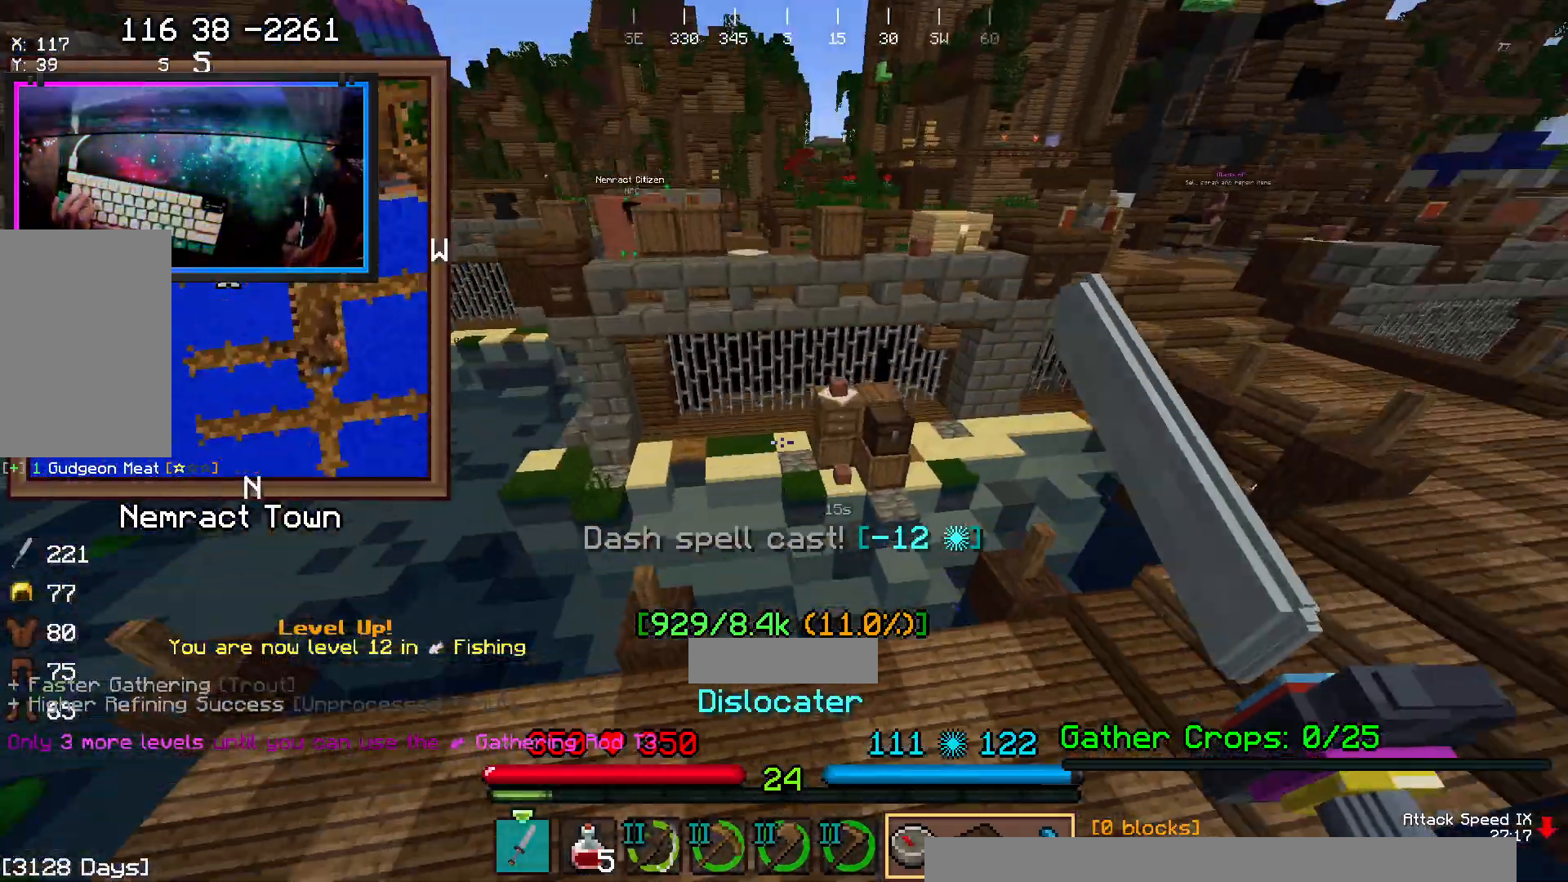
{"keys": ["d"], "mouse": []}
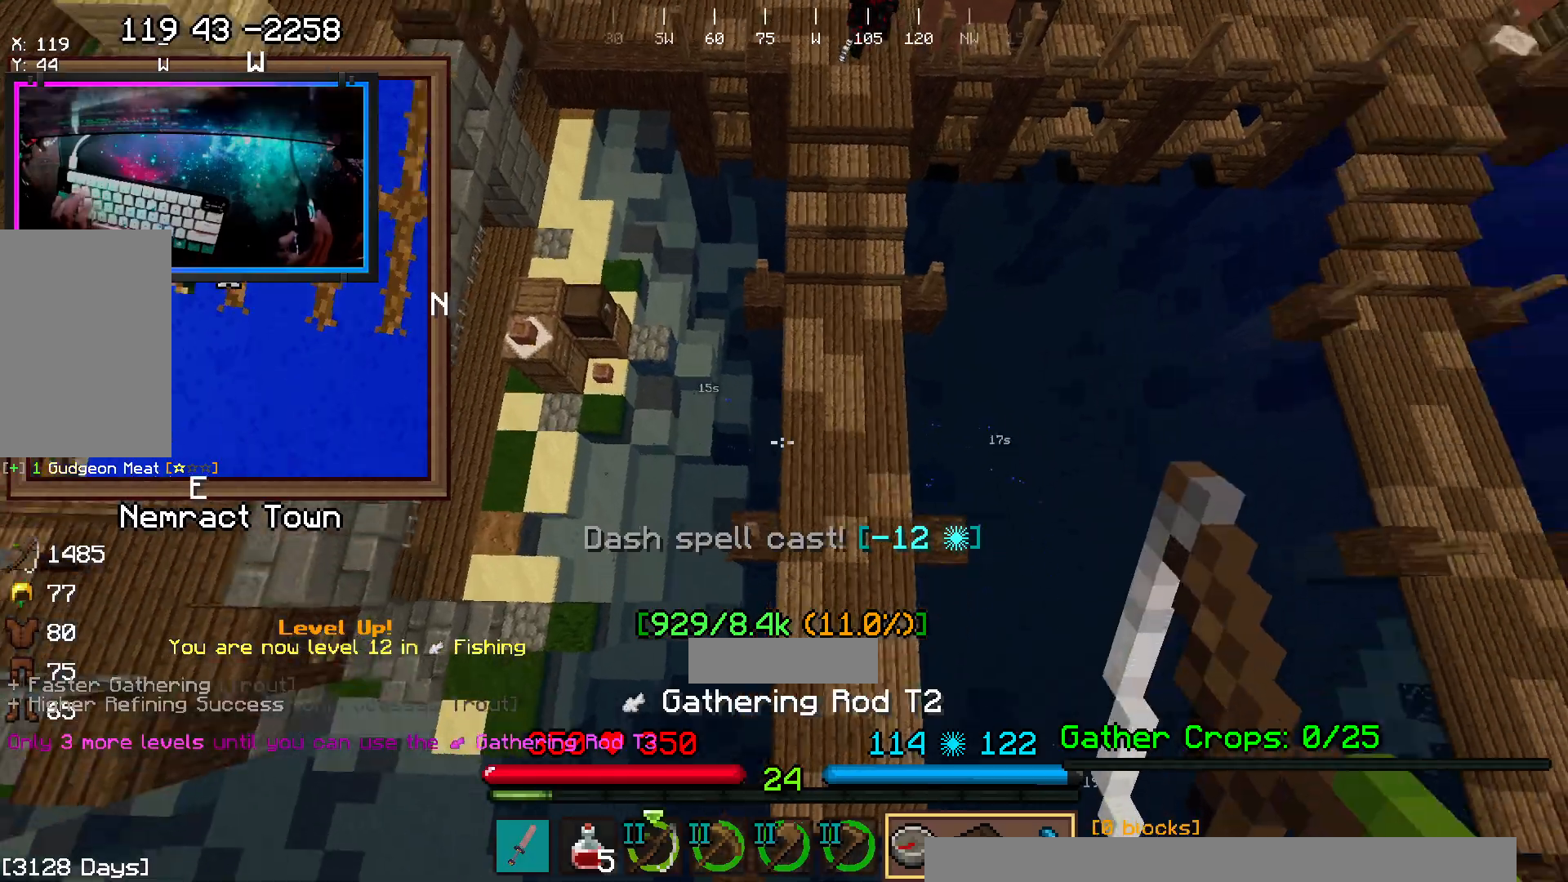
{"keys": ["d", "w"], "mouse": [], "events": [[283, "w", "down"]]}
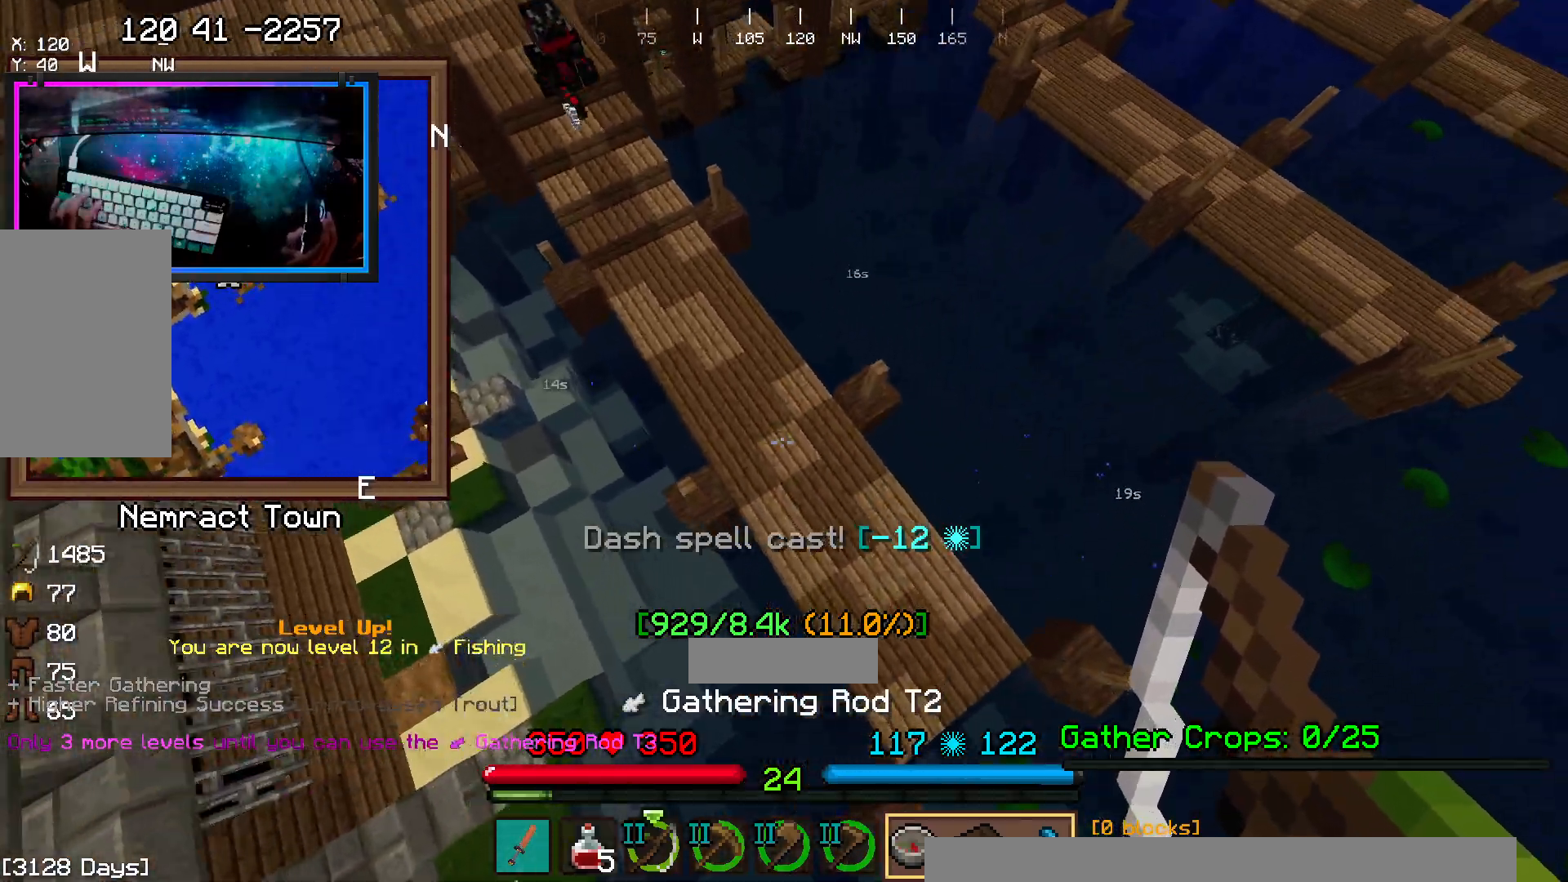
{"keys": ["w"], "mouse": [], "events": [[300, "d", "up"]]}
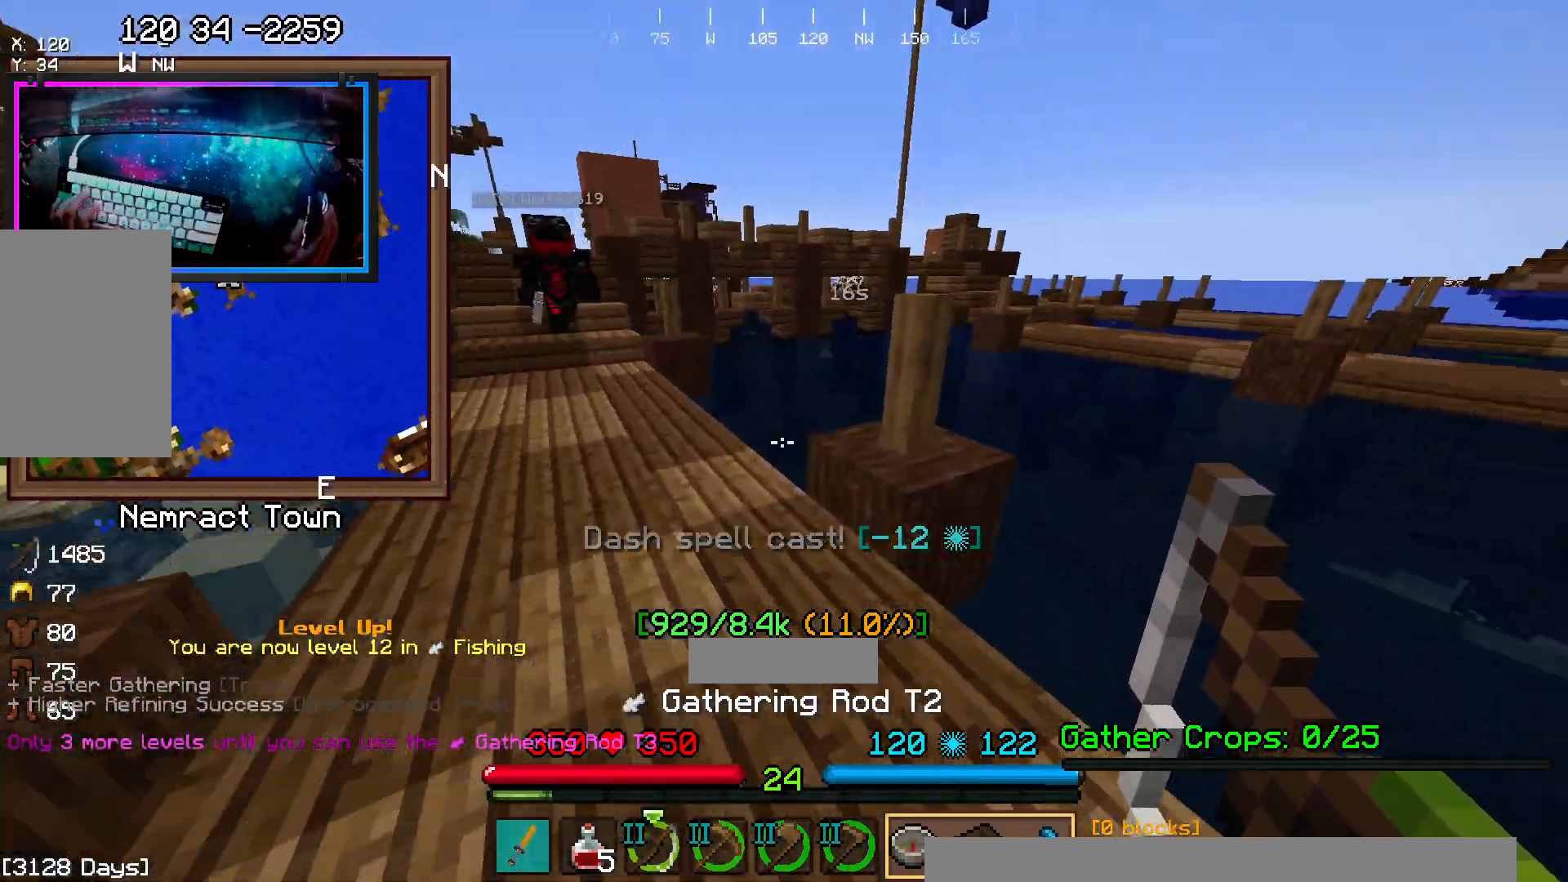
{"keys": ["a", "w"], "mouse": []}
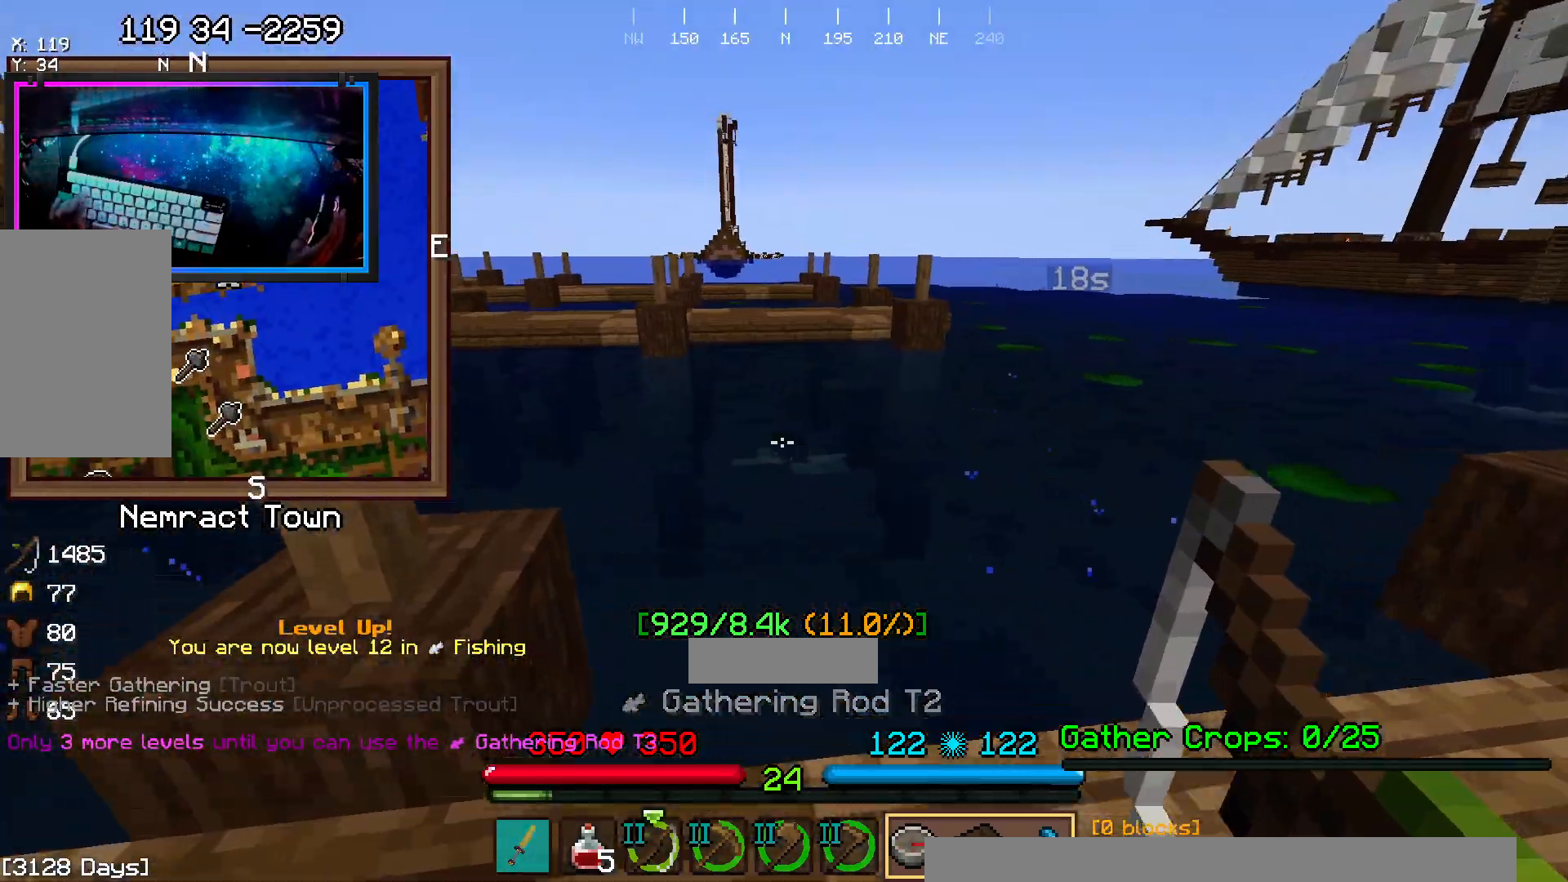
{"keys": ["w"], "mouse": [], "events": [[350, "a", "up"]]}
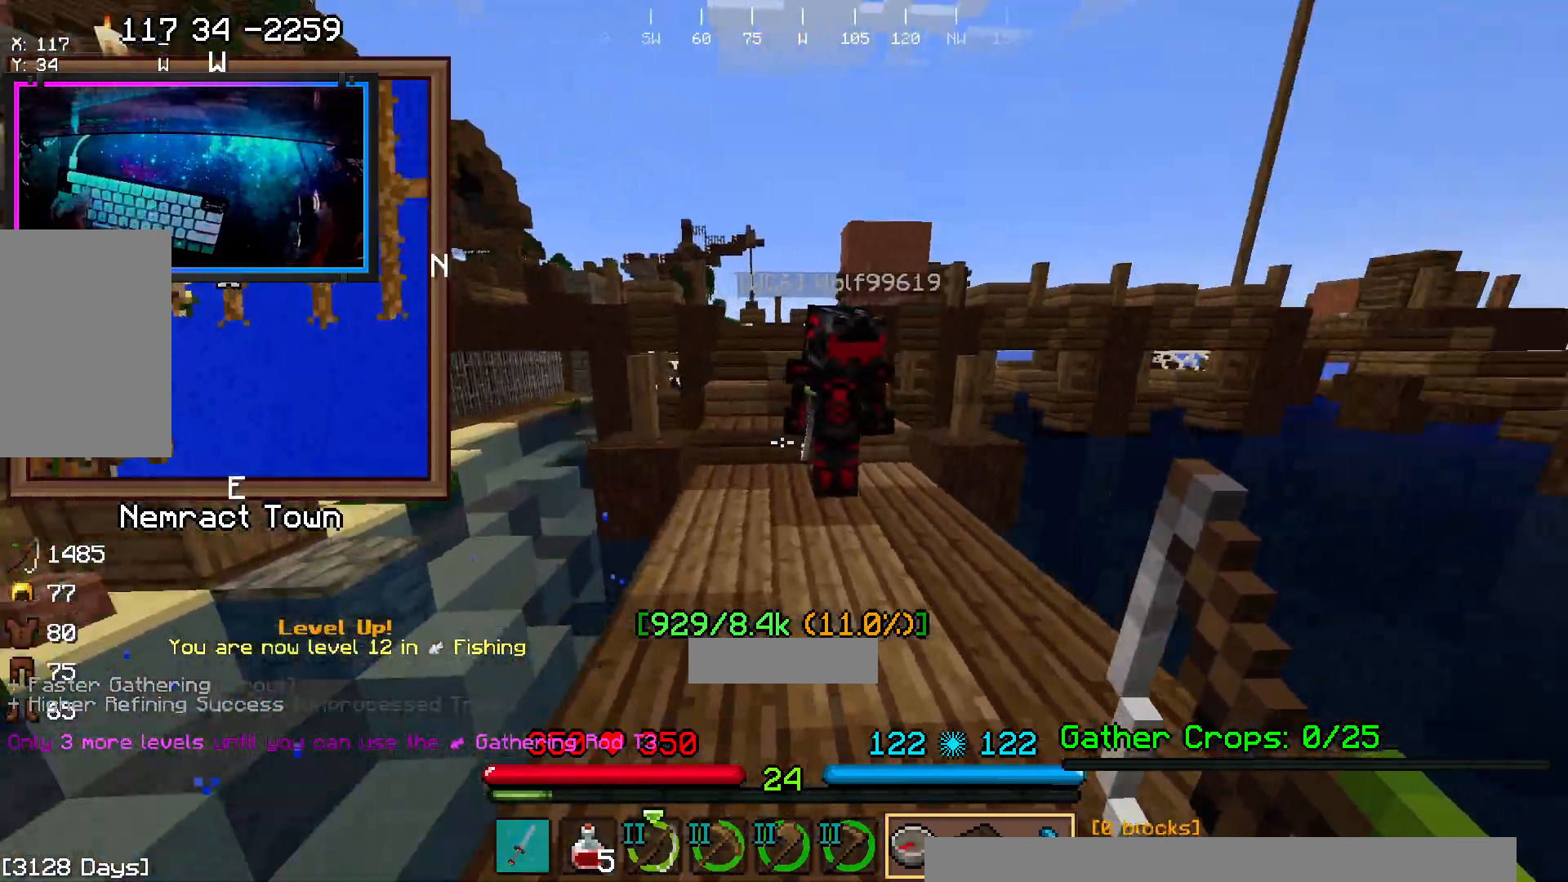
{"keys": [], "mouse": [], "events": [[217, "w", "up"]]}
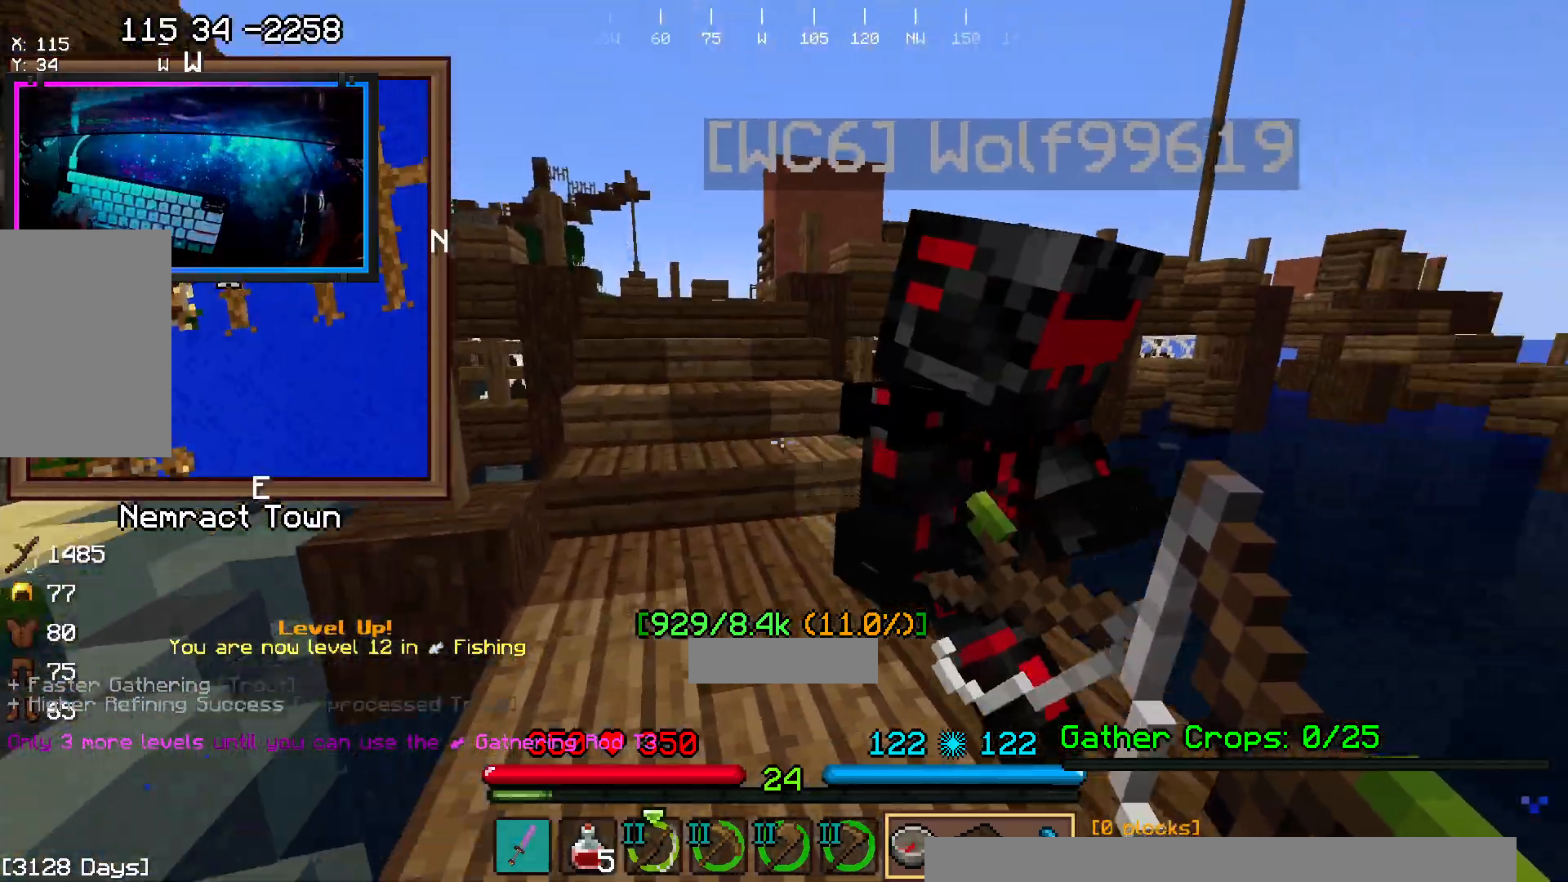
{"keys": ["w"], "mouse": [], "events": [[100, "a", "down"], [100, "w", "down"], [300, "a", "up"]]}
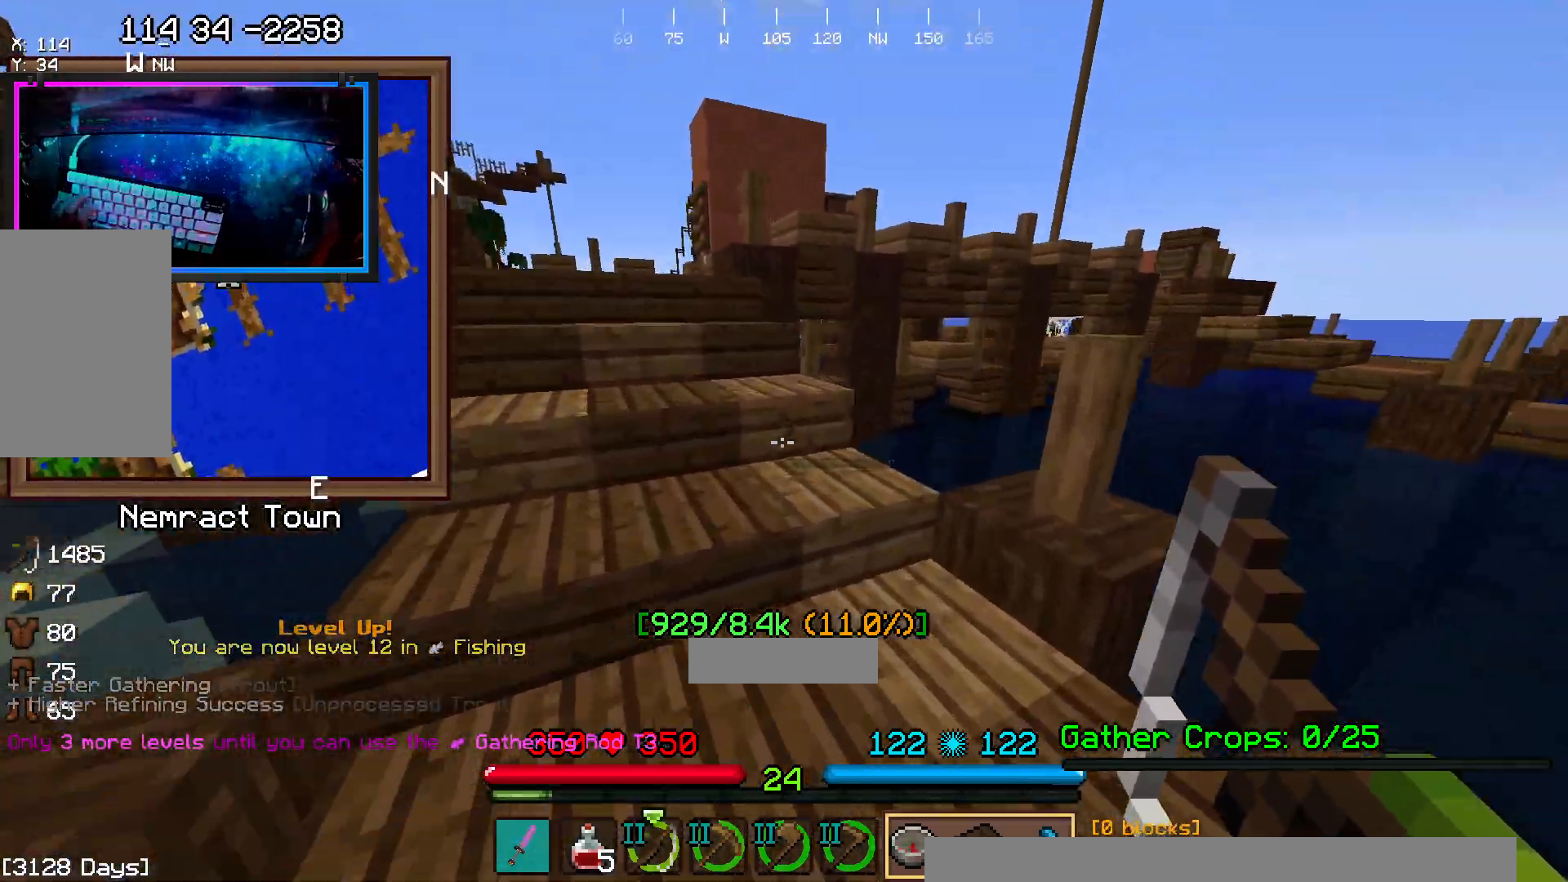
{"keys": ["a", "w"], "mouse": [], "events": [[67, "space", "down"], [283, "space", "up"], [450, "a", "down"]]}
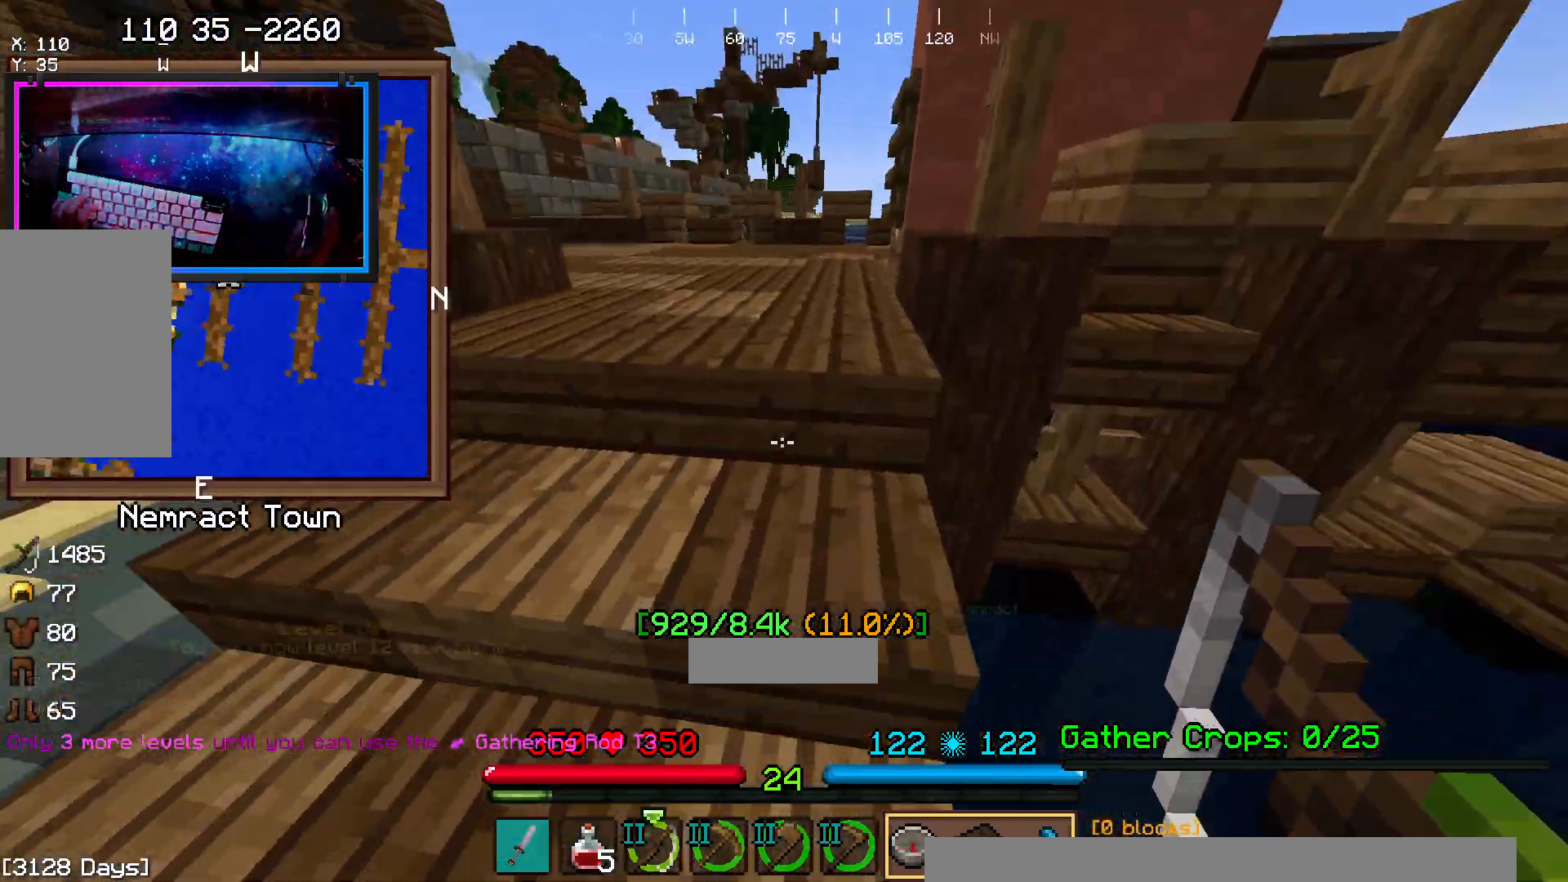
{"keys": ["w"], "mouse": [], "events": [[67, "space", "down"], [217, "a", "up"], [317, "space", "up"]]}
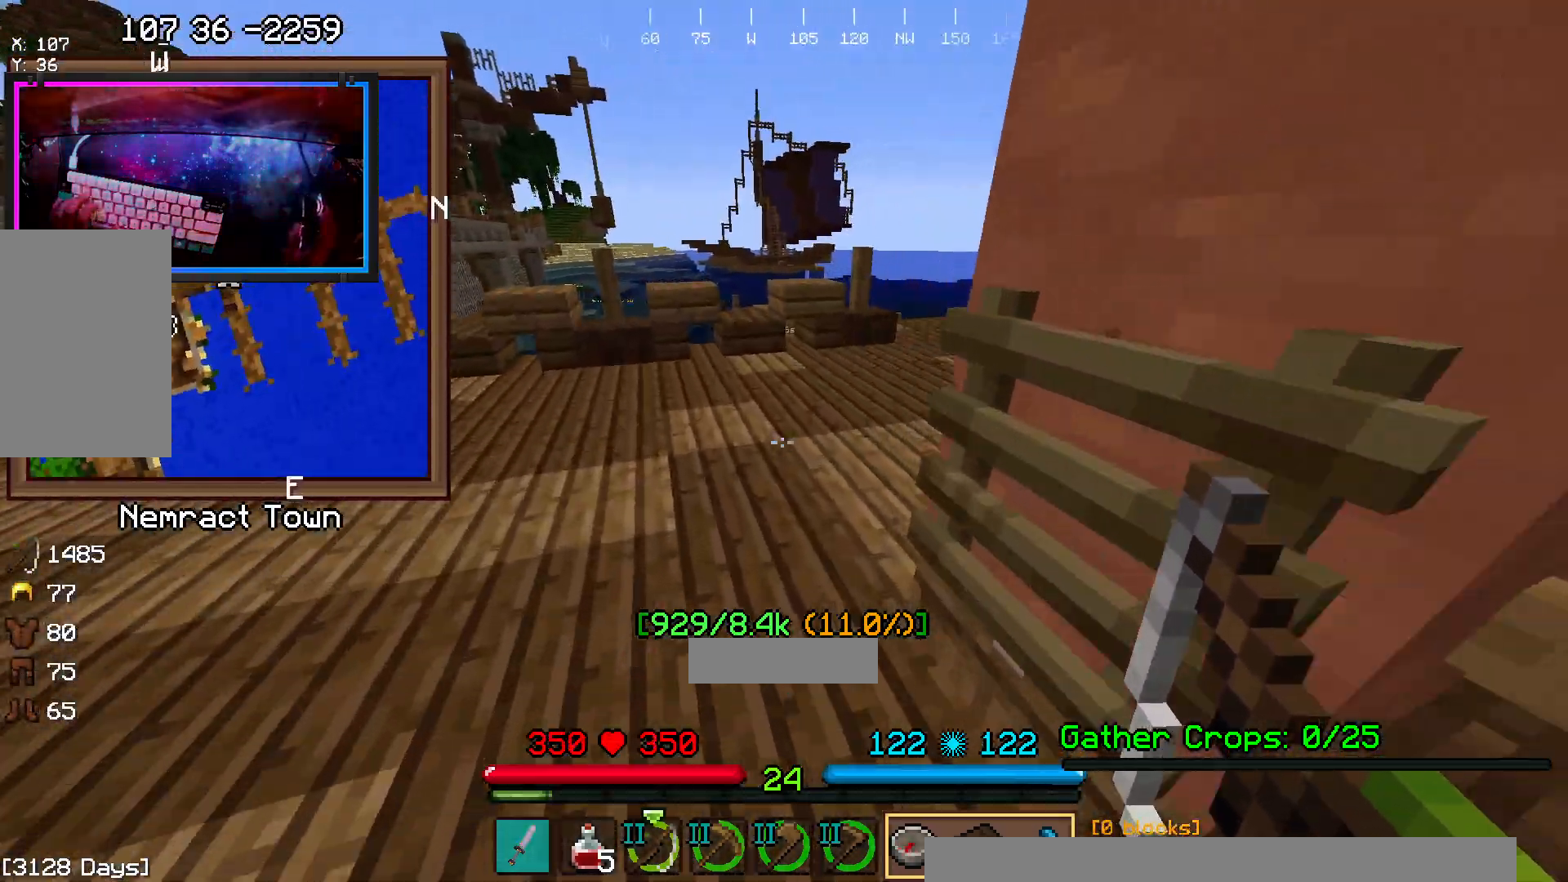
{"keys": ["w"], "mouse": [], "events": [[33, "space", "down"], [300, "space", "up"]]}
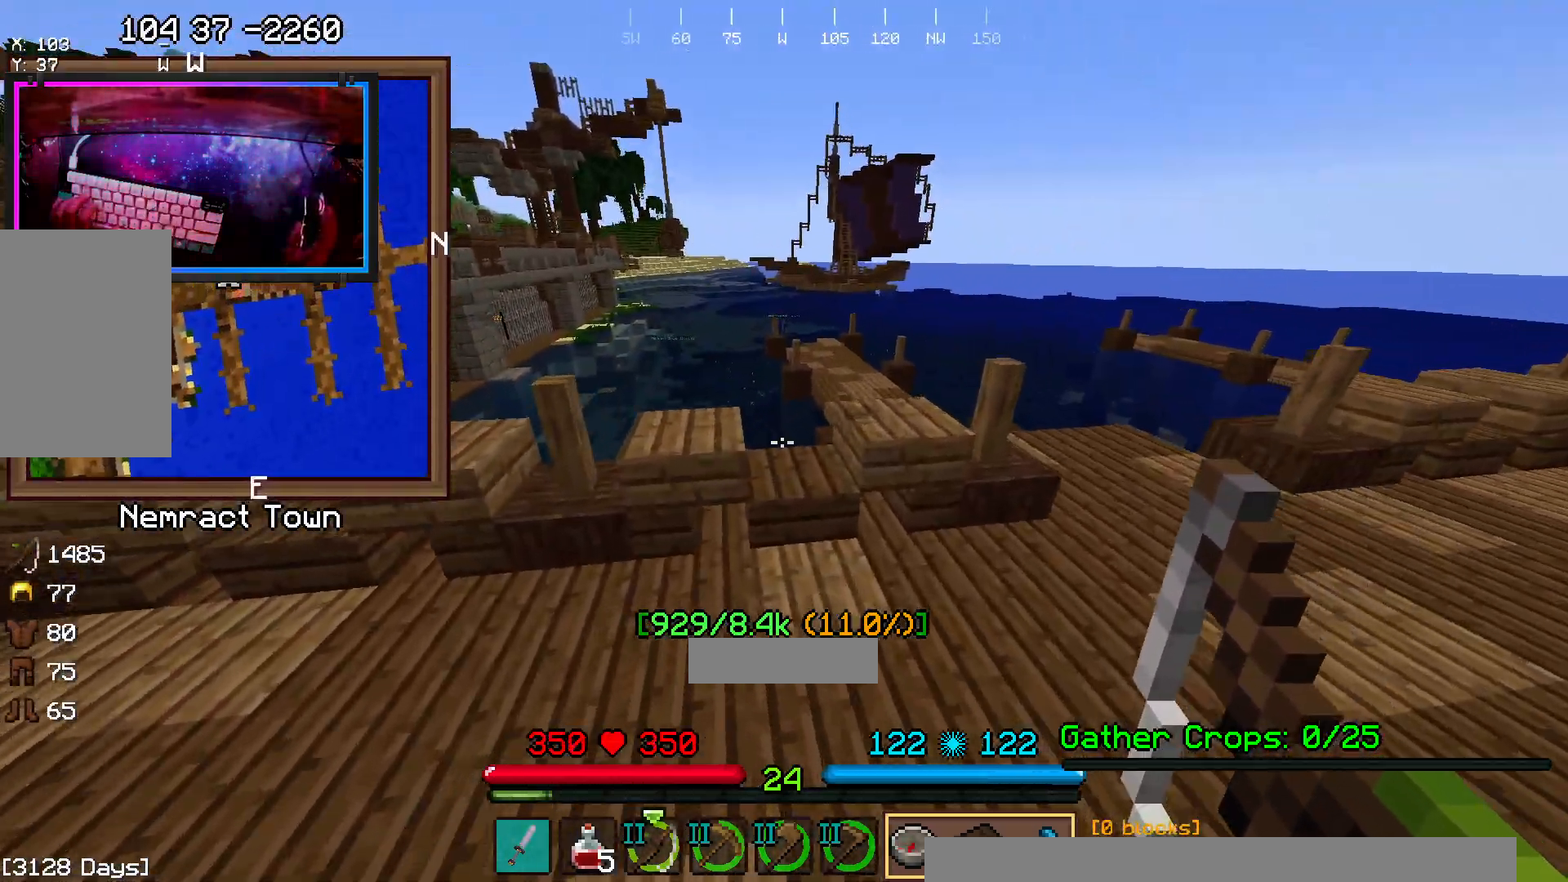
{"keys": ["w"], "mouse": [], "events": [[117, "space", "down"], [317, "space", "up"]]}
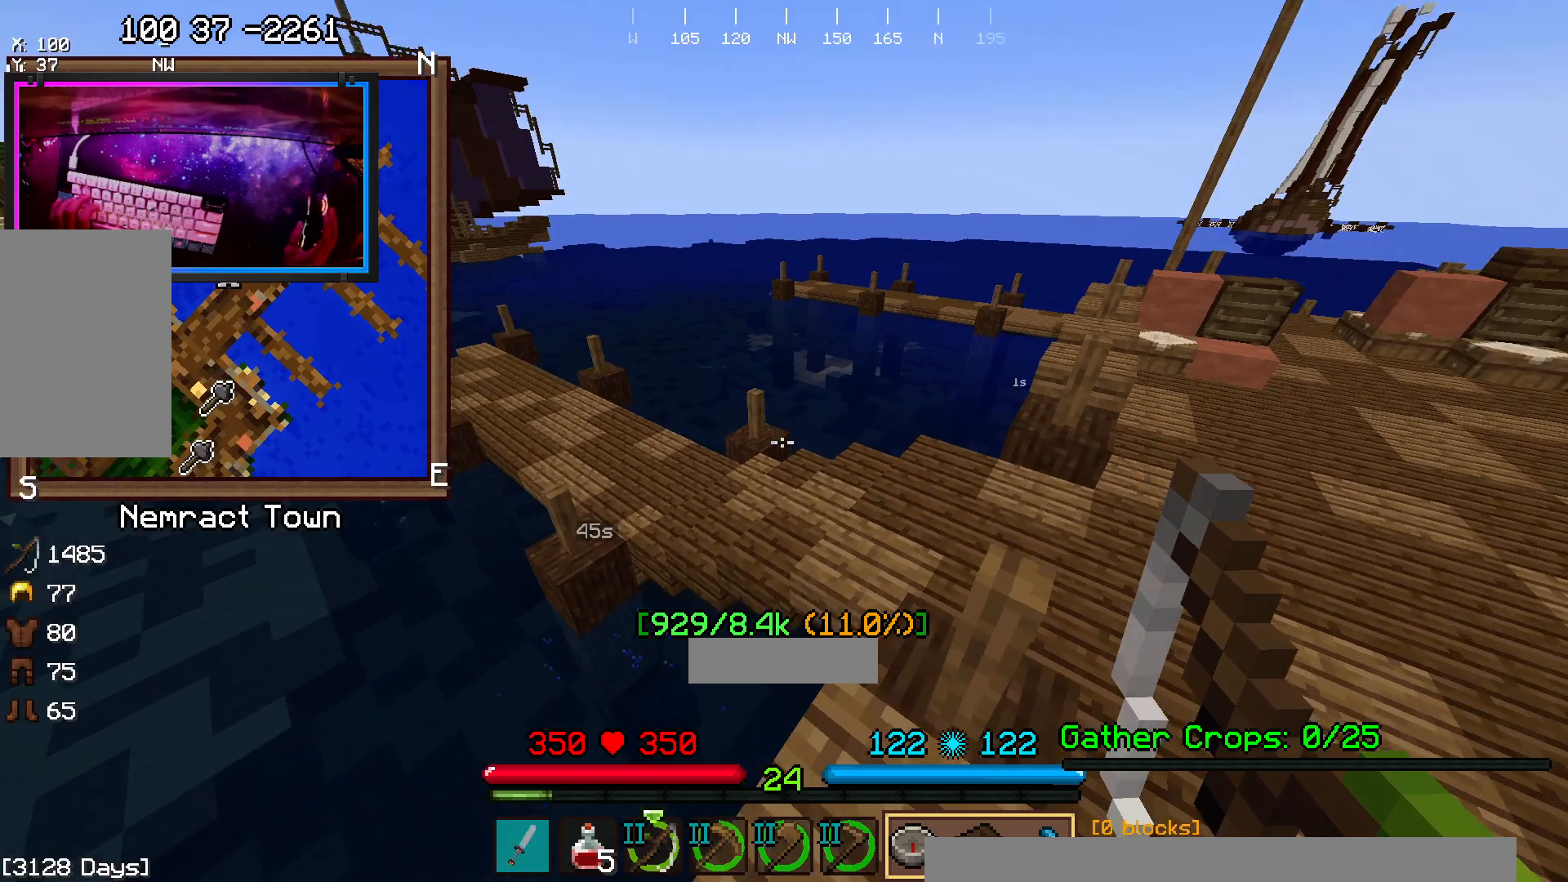
{"keys": ["d", "w"], "mouse": [], "events": [[83, "space", "down"], [350, "d", "down"], [350, "space", "up"]]}
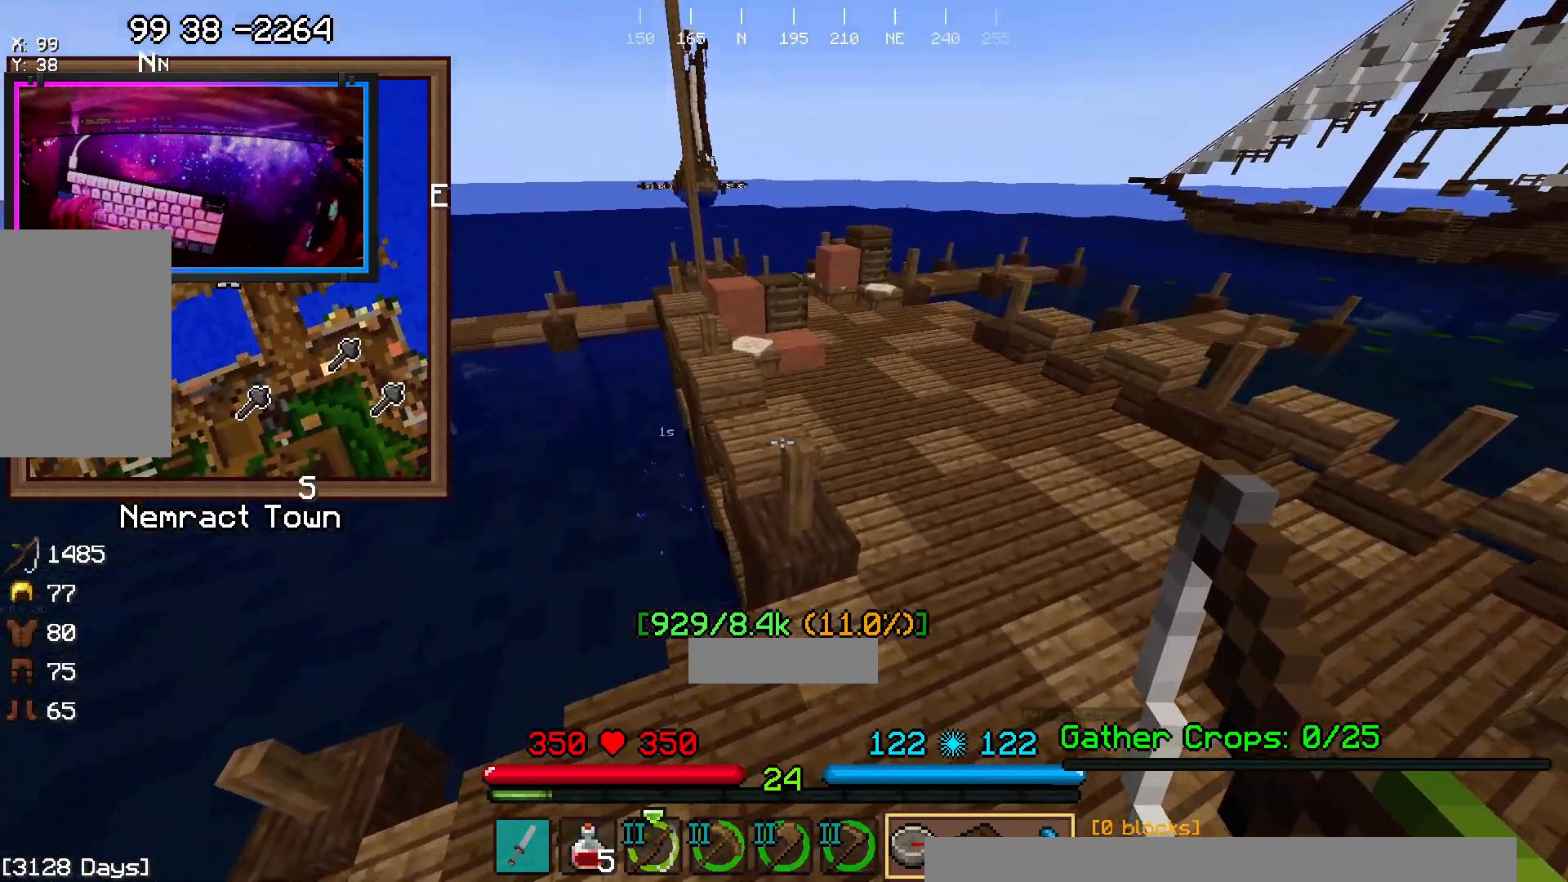
{"keys": ["a", "w"], "mouse": [], "events": [[267, "space", "down"], [317, "d", "up"], [367, "a", "down"], [467, "space", "up"]]}
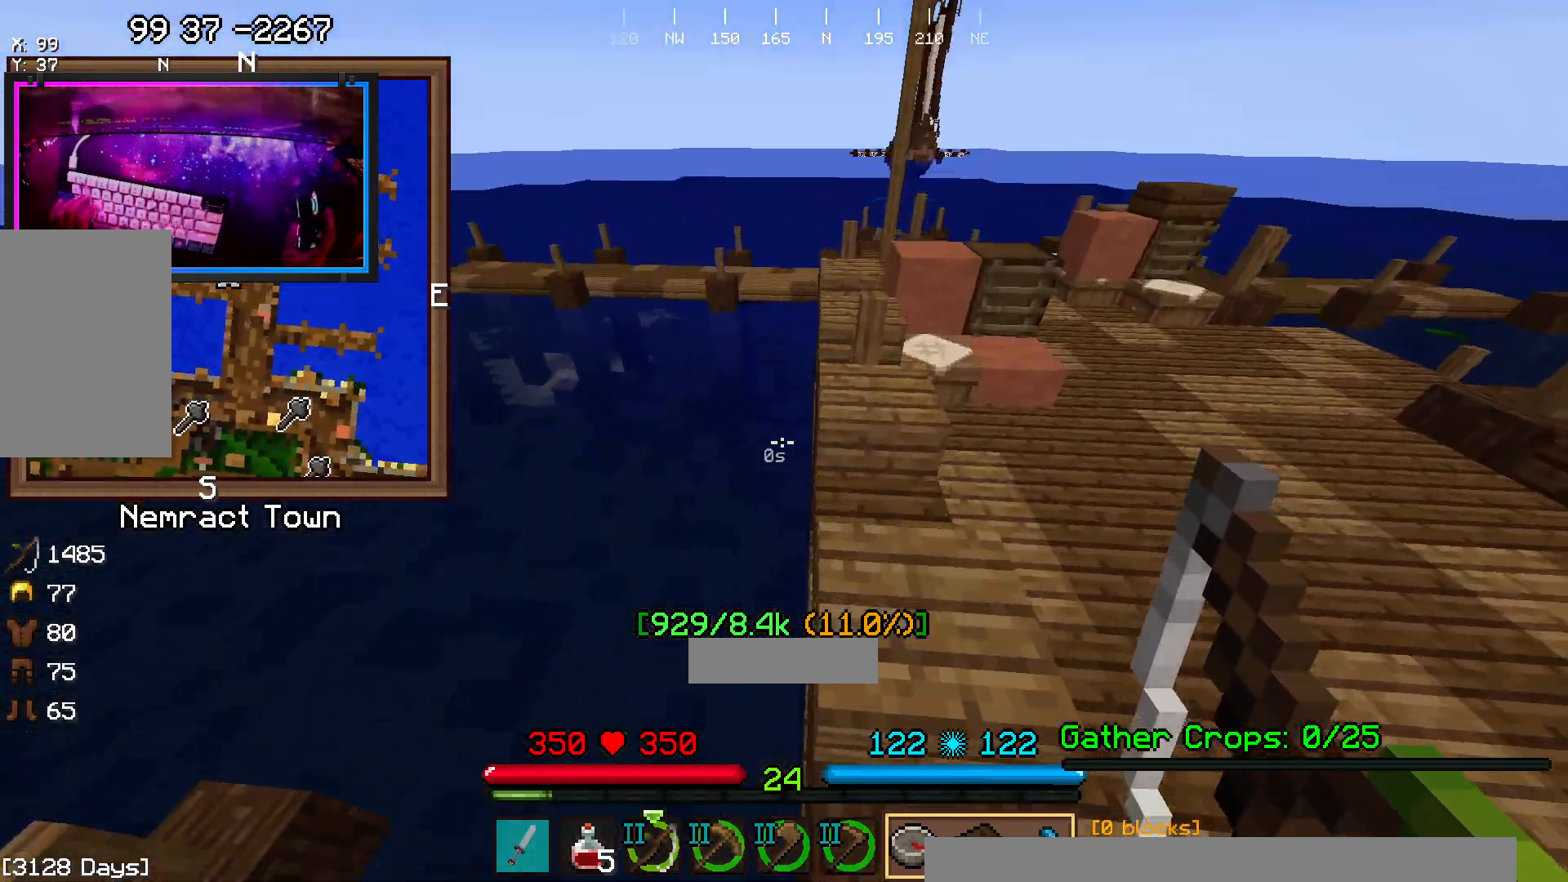
{"keys": ["a"], "mouse": [], "events": [[67, "a", "up"], [283, "a", "down"], [483, "w", "up"]]}
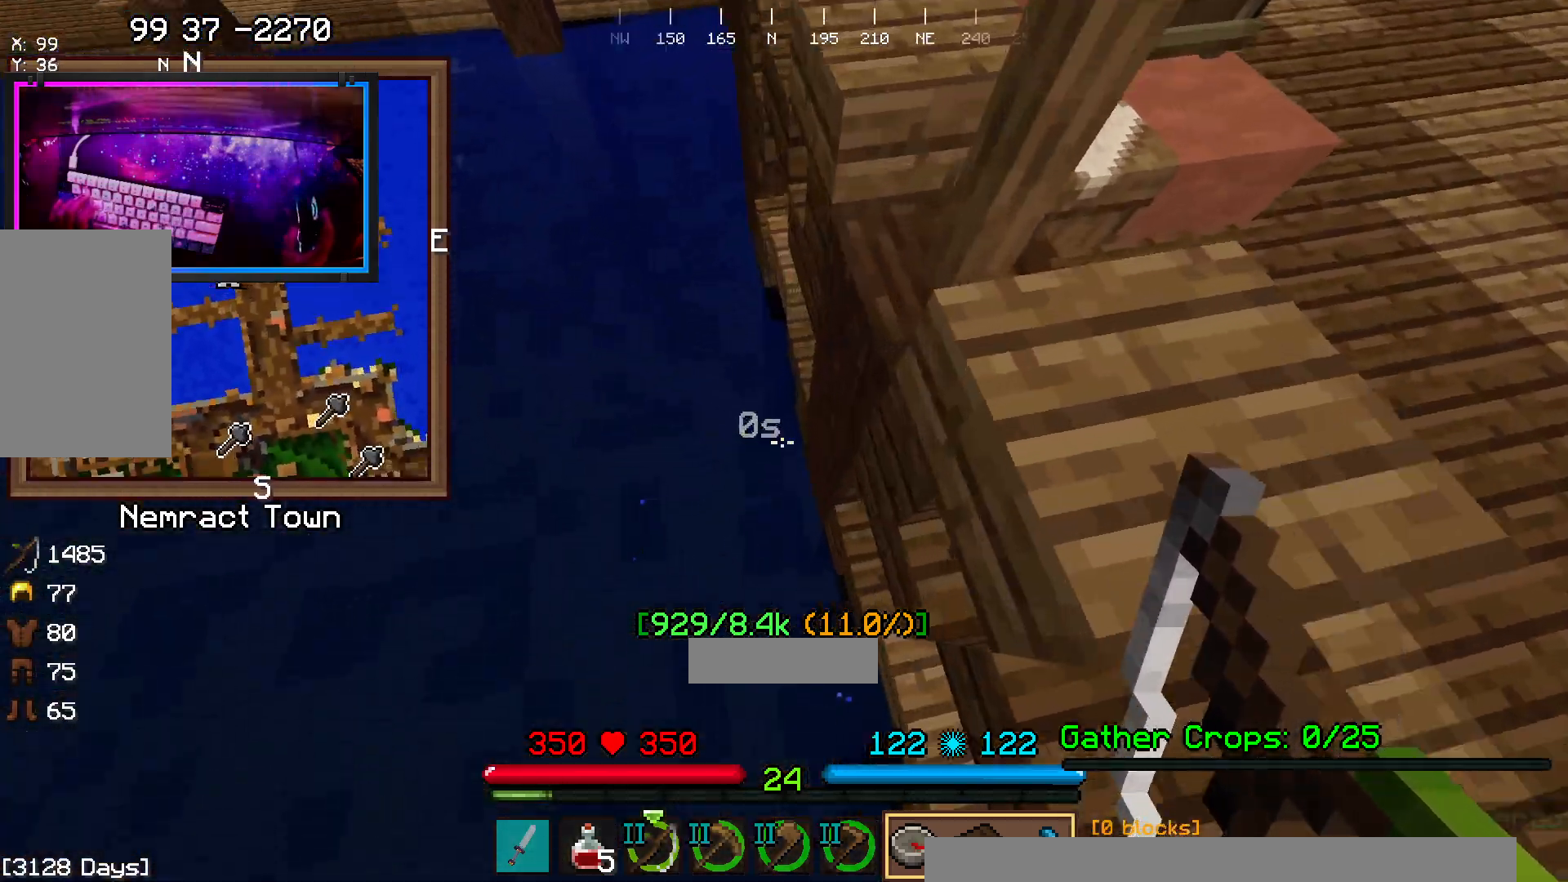
{"keys": ["s", "space"], "mouse": []}
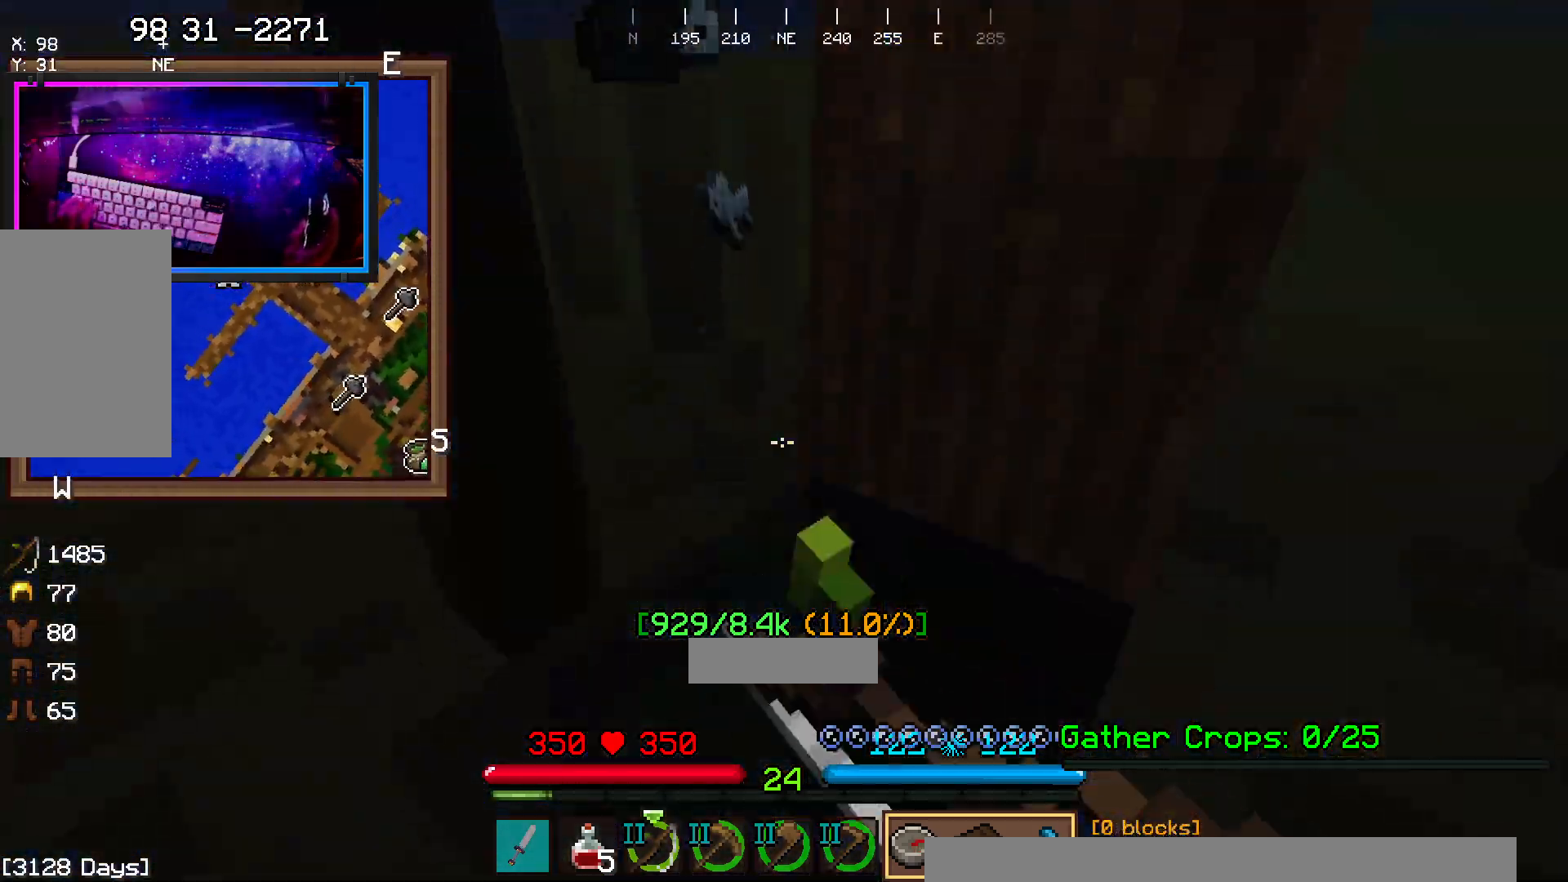
{"keys": ["space"], "mouse": [], "events": [[267, "s", "up"]]}
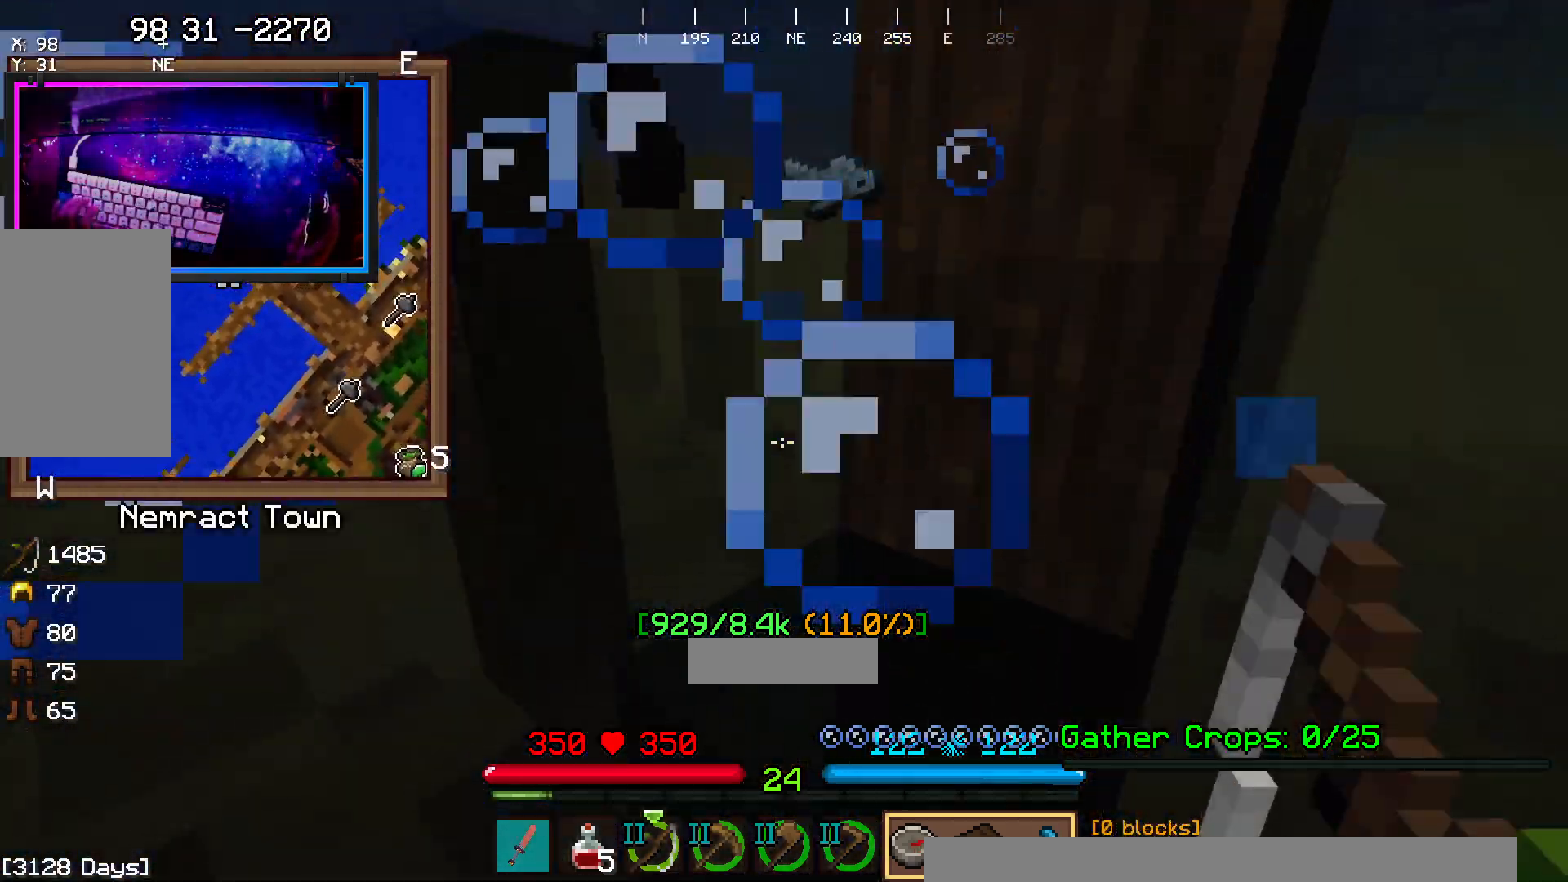
{"keys": ["space"], "mouse": [], "events": []}
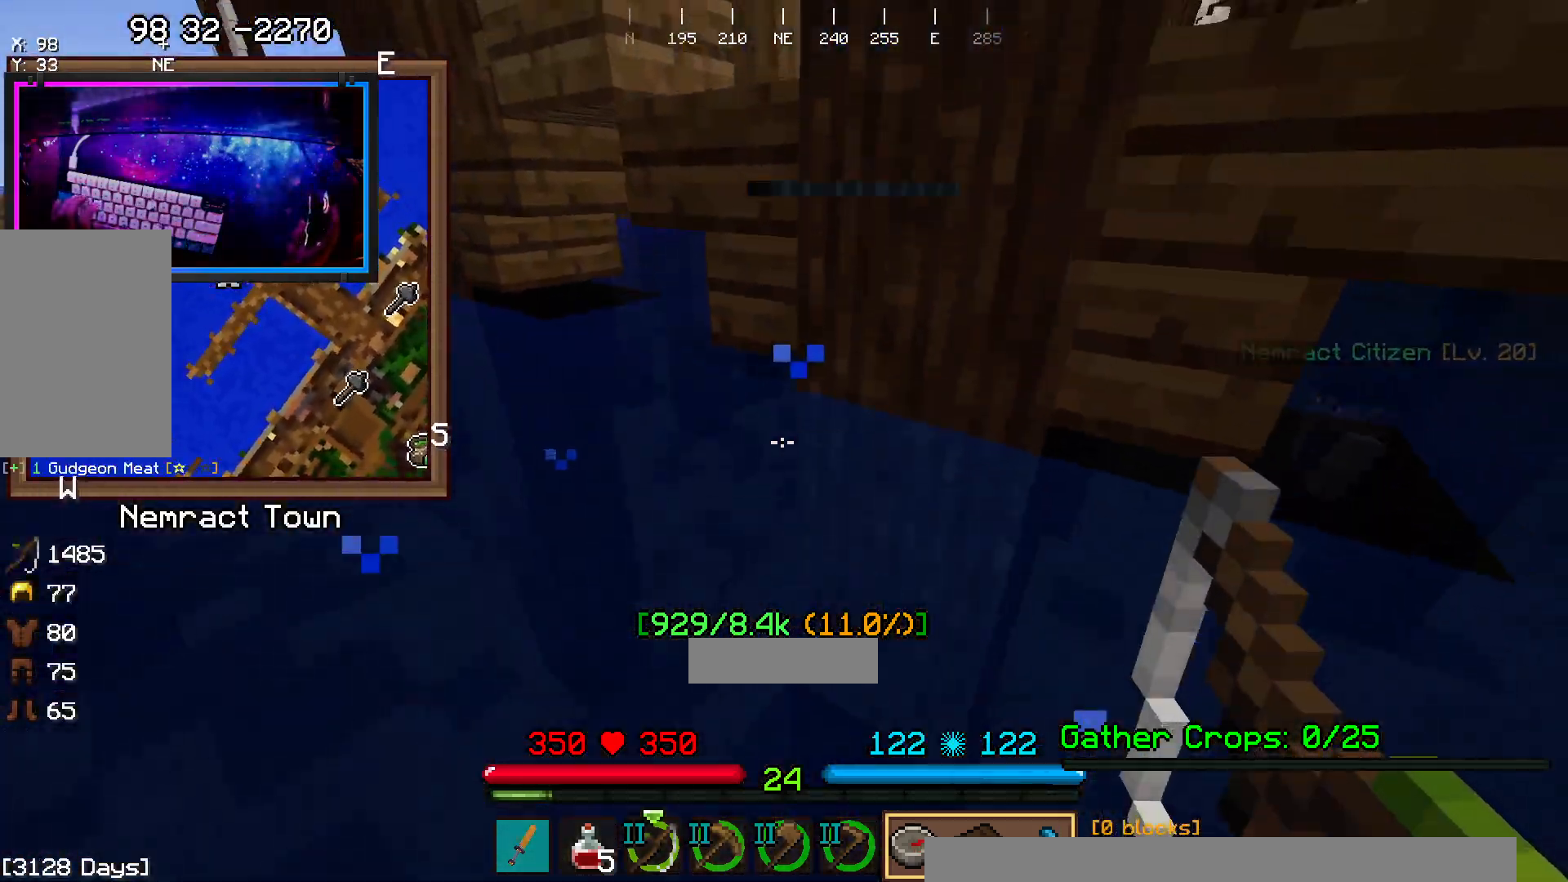
{"keys": ["d", "space", "w"], "mouse": [], "events": [[500, "d", "down"], [500, "w", "down"]]}
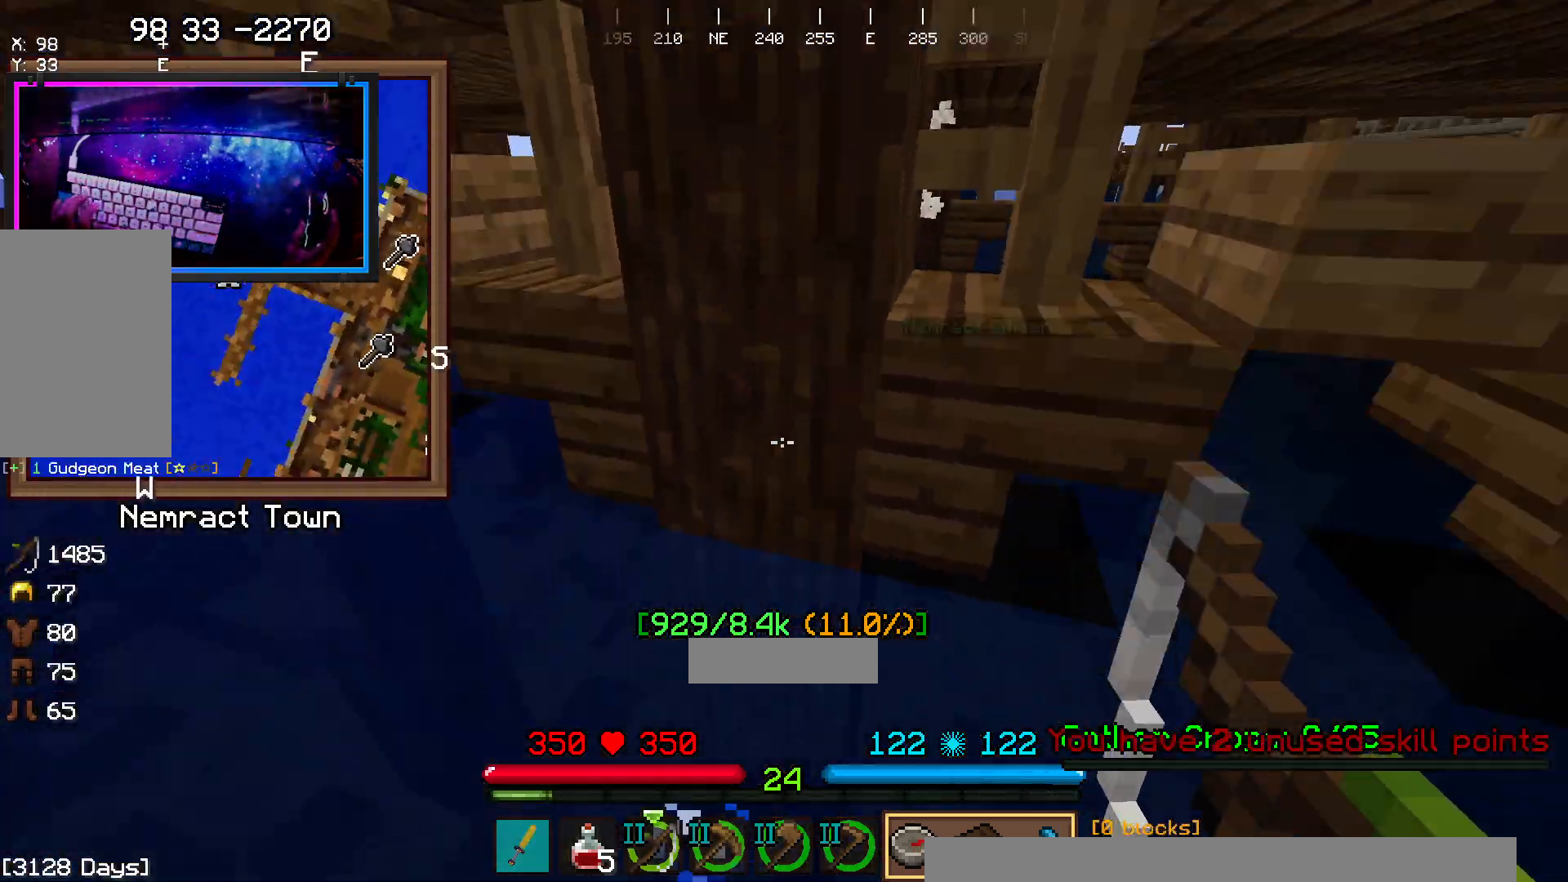
{"keys": ["d", "w"], "mouse": [], "events": [[117, "space", "up"]]}
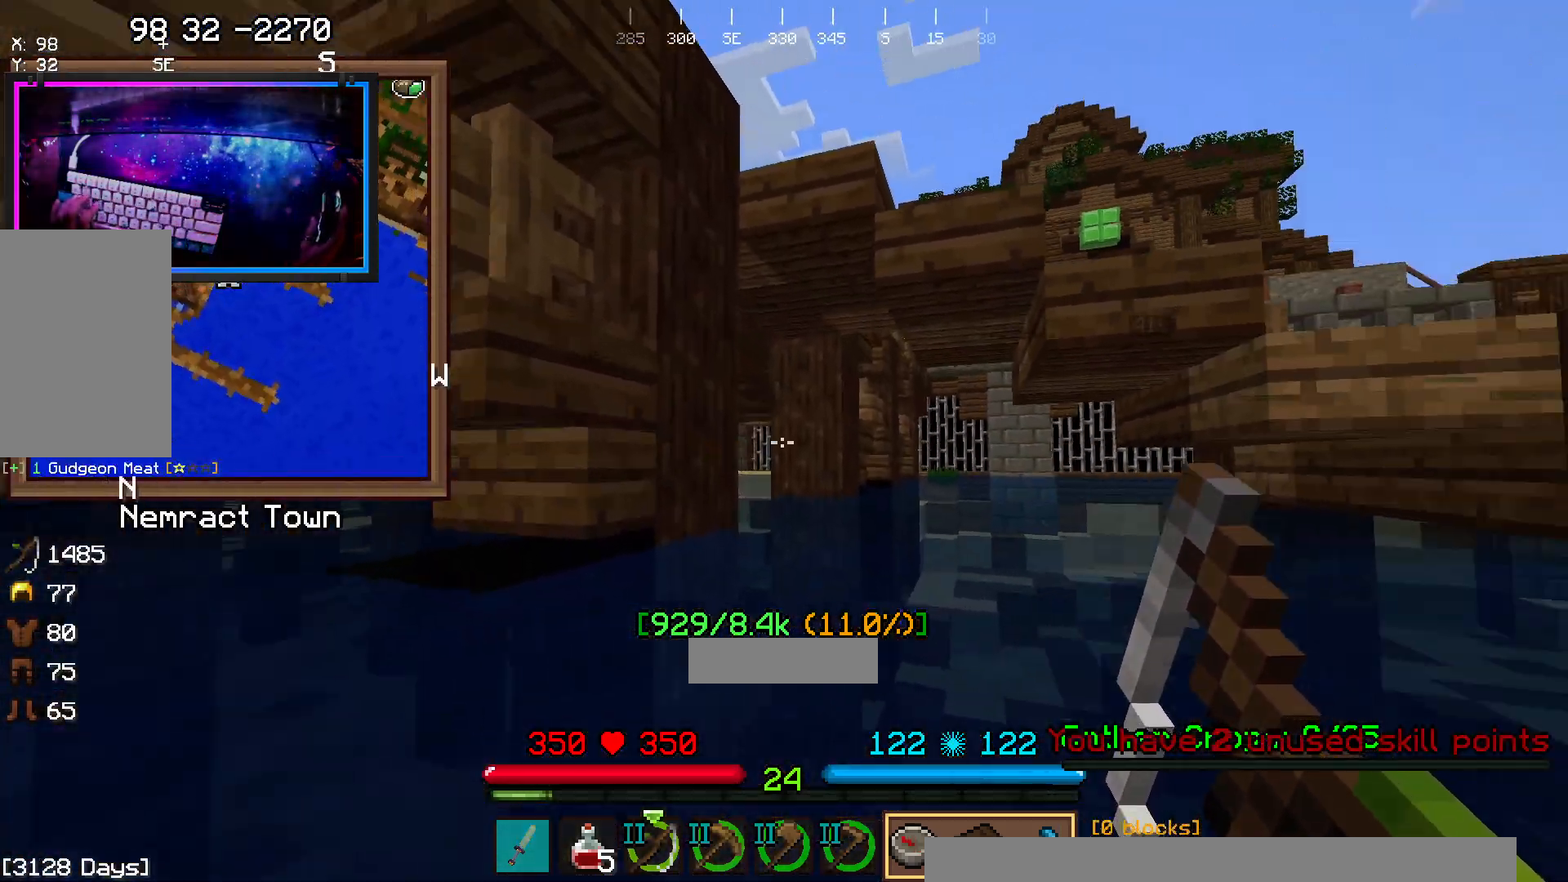
{"keys": ["d", "w"], "mouse": [], "events": [[50, "space", "down"], [467, "space", "up"]]}